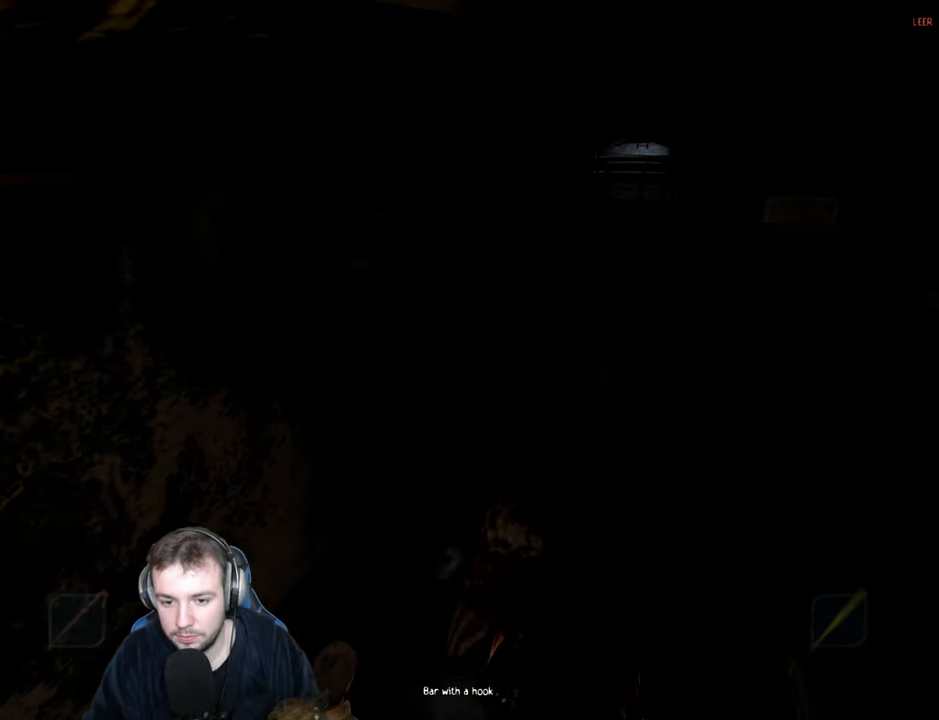
Gameplay with keyboard; each line is a JSON object with the keys held at the frame after it. "events" lists presses ("down") and releases ("up") of "a", "backspace", "ctrl_l", "ctrl_r", "d", "down", "e", "escape", "f", "left", "num2", "num4", "num6", "num8", "p", "q", "r", "return", "right", "s", "shift", "space", "up" and "w" between this image and that frame as [ms after this image, input, new state], when the widget could be followed in between. No other keys are recorded. Mouse input is not recorded.
{"keys": ["space", "w"], "events": [[50, "space", "down"], [250, "d", "down"], [350, "d", "up"]]}
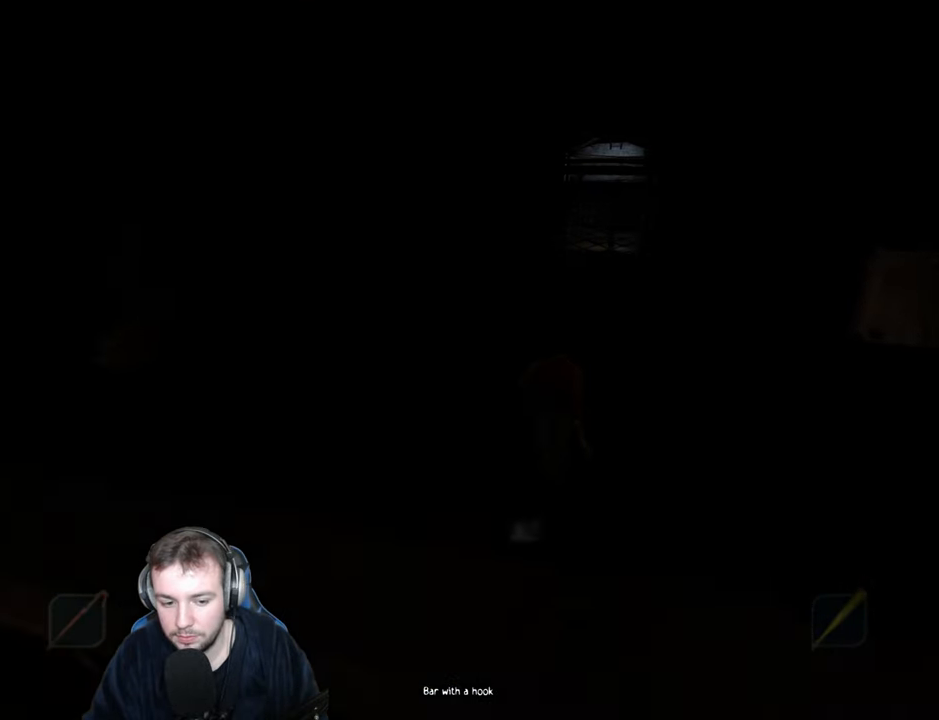
{"keys": ["d", "space", "w"], "events": [[100, "d", "down"], [200, "d", "up"], [417, "d", "down"]]}
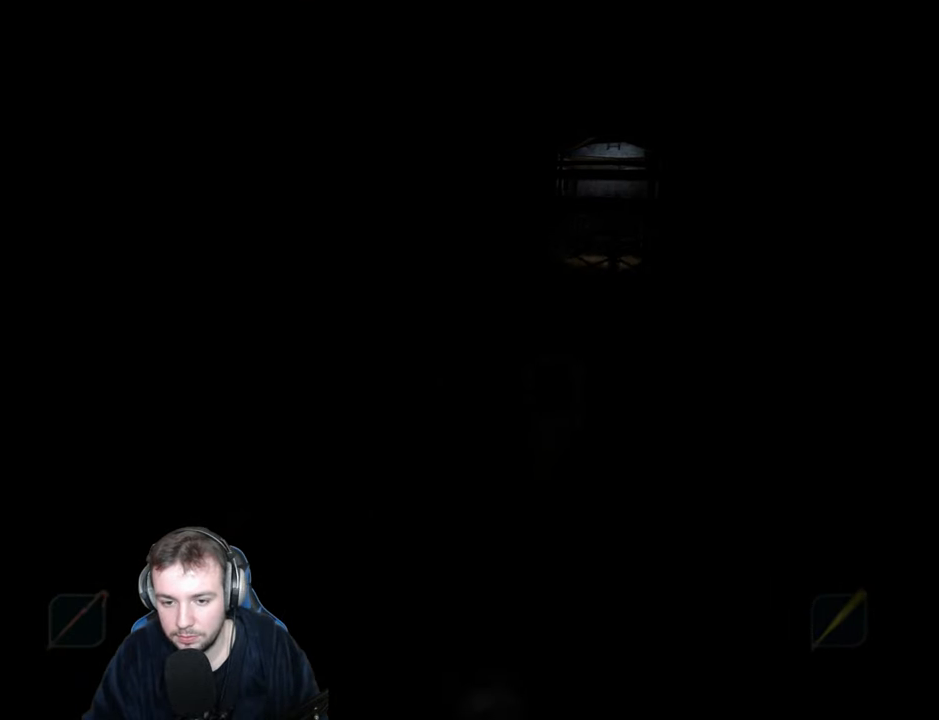
{"keys": ["d", "space", "w"], "events": [[34, "d", "up"], [134, "d", "down"], [267, "d", "up"], [467, "d", "down"]]}
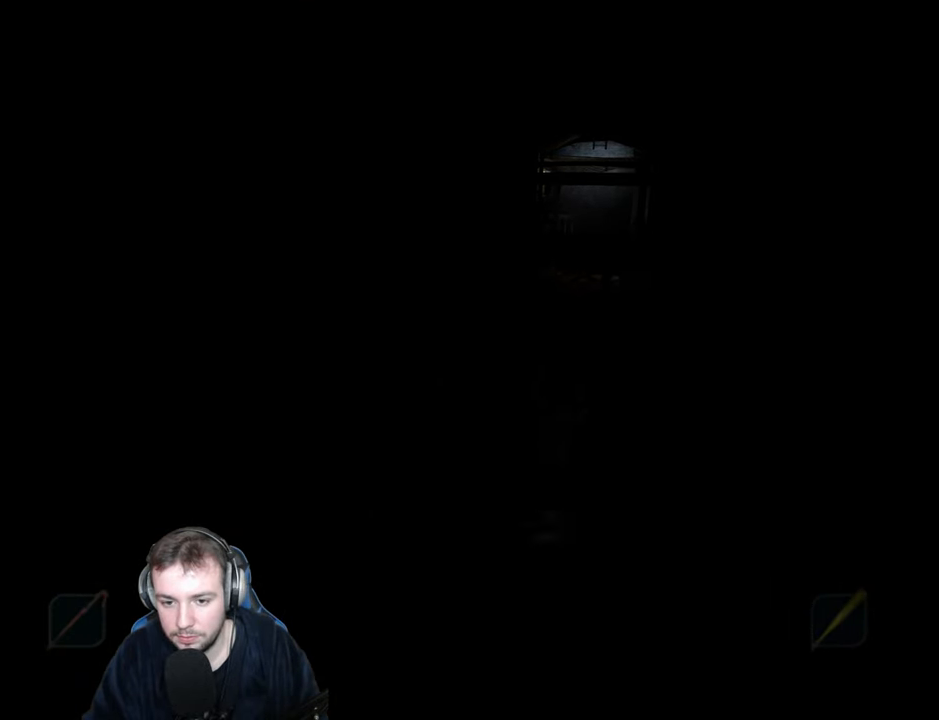
{"keys": ["space", "w"], "events": [[100, "d", "up"], [284, "d", "down"], [400, "d", "up"]]}
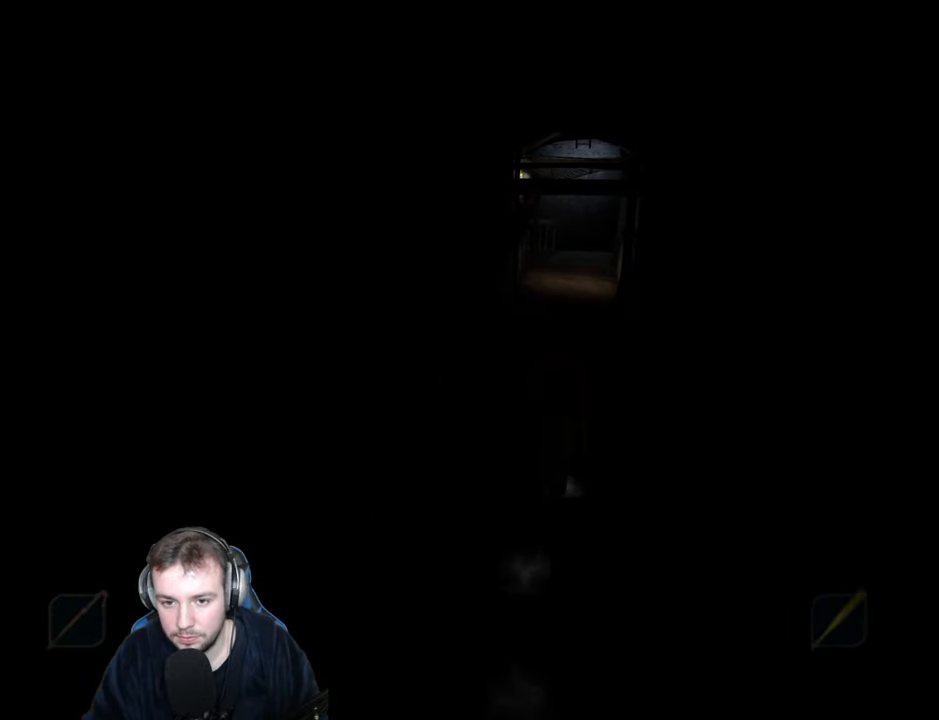
{"keys": ["w"], "events": [[84, "d", "down"], [217, "d", "up"], [284, "space", "up"]]}
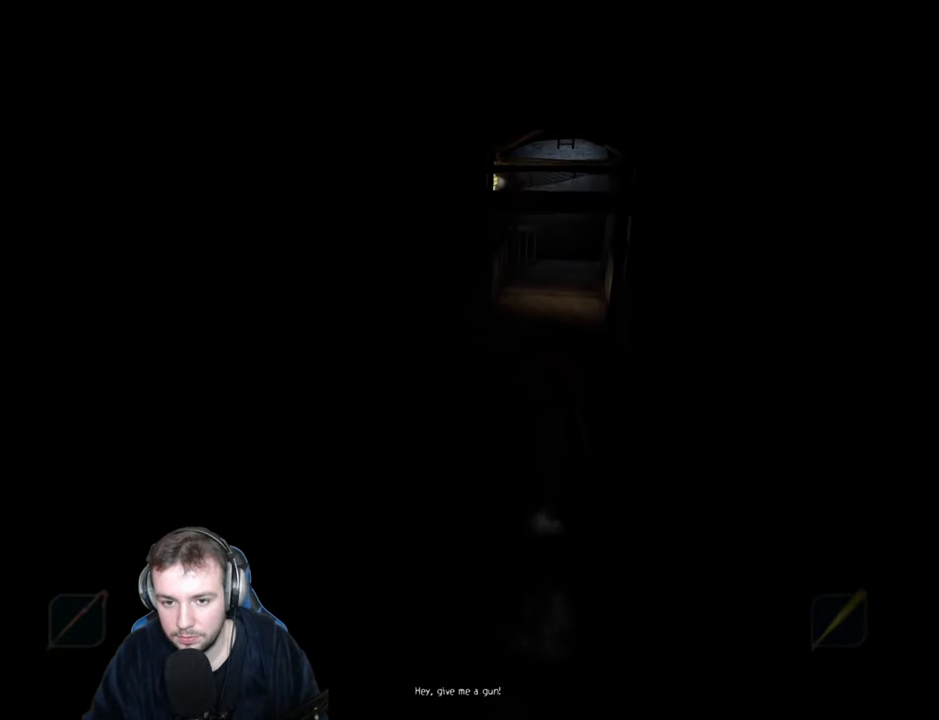
{"keys": ["space", "w"], "events": [[67, "space", "down"], [367, "d", "down"], [450, "d", "up"]]}
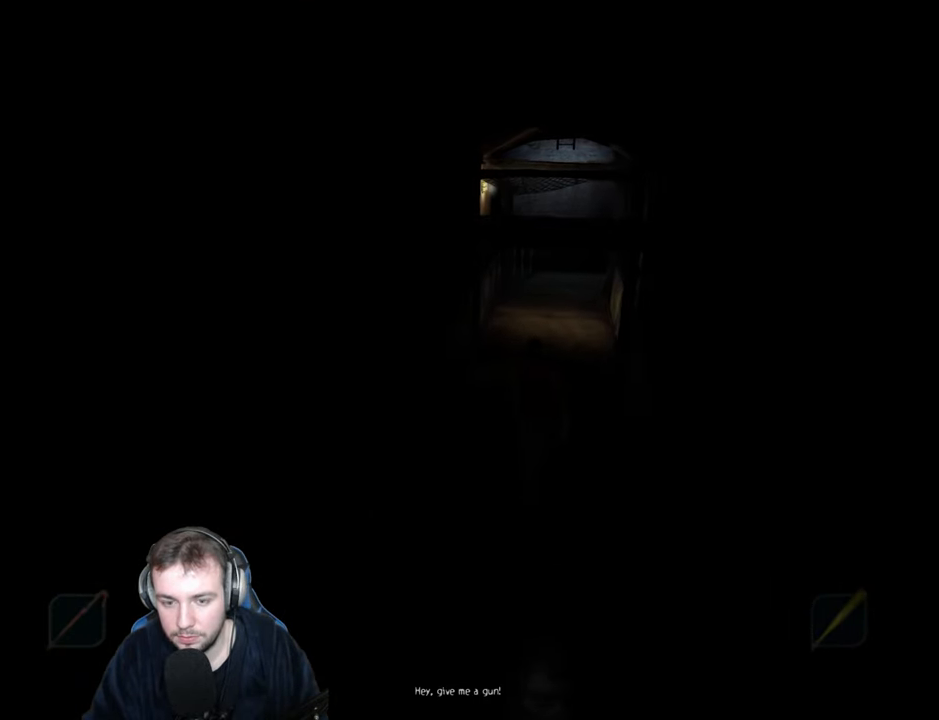
{"keys": ["space", "w"], "events": [[283, "d", "down"], [383, "d", "up"]]}
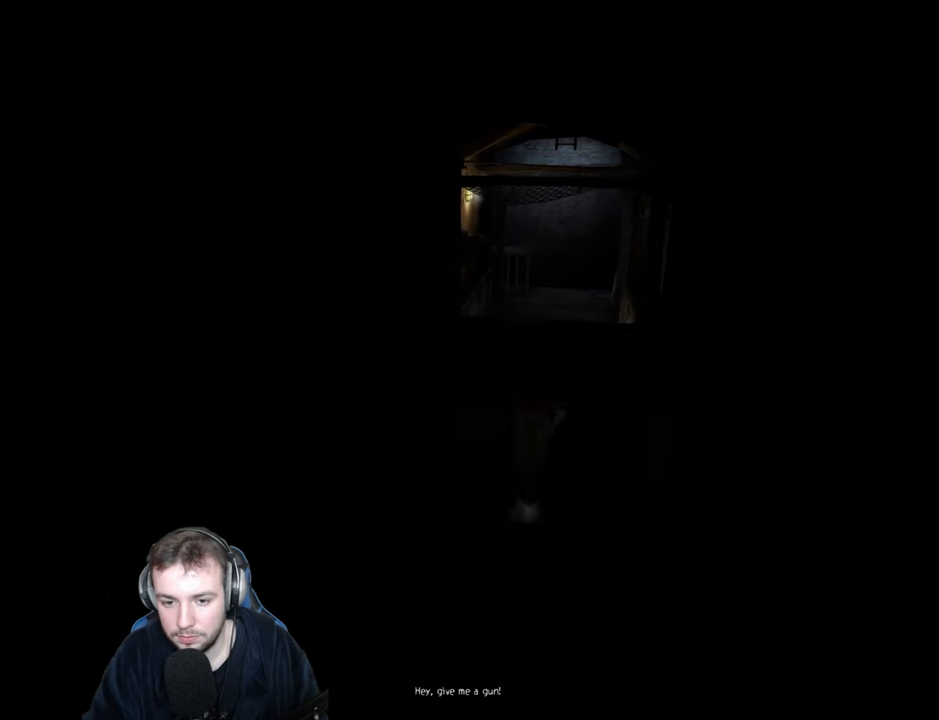
{"keys": ["space", "w"], "events": [[216, "d", "down"], [300, "d", "up"]]}
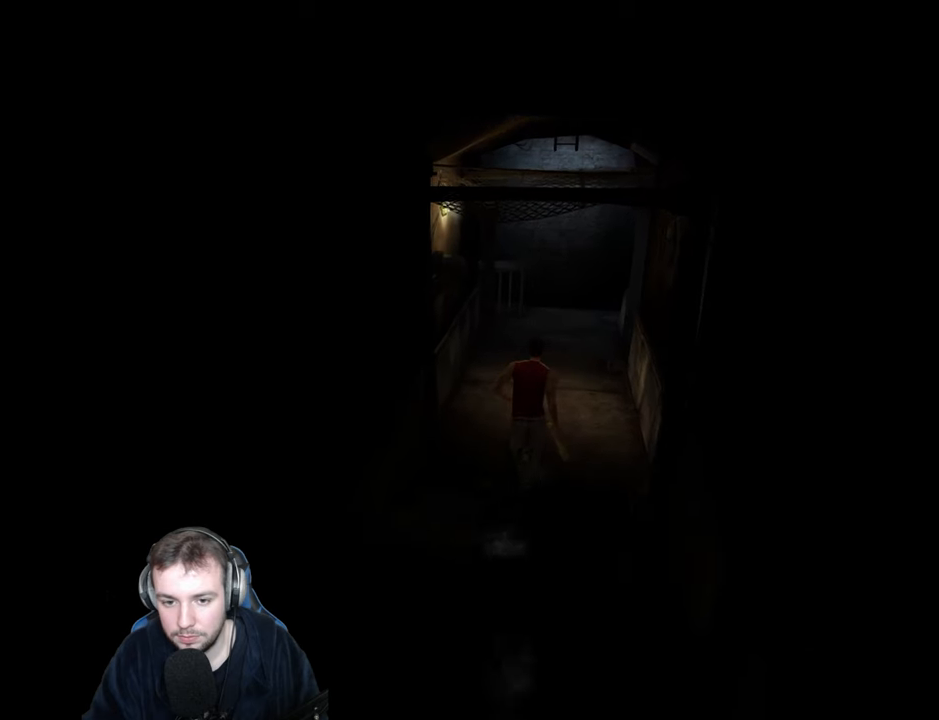
{"keys": ["space", "w"], "events": [[100, "d", "down"], [183, "d", "up"]]}
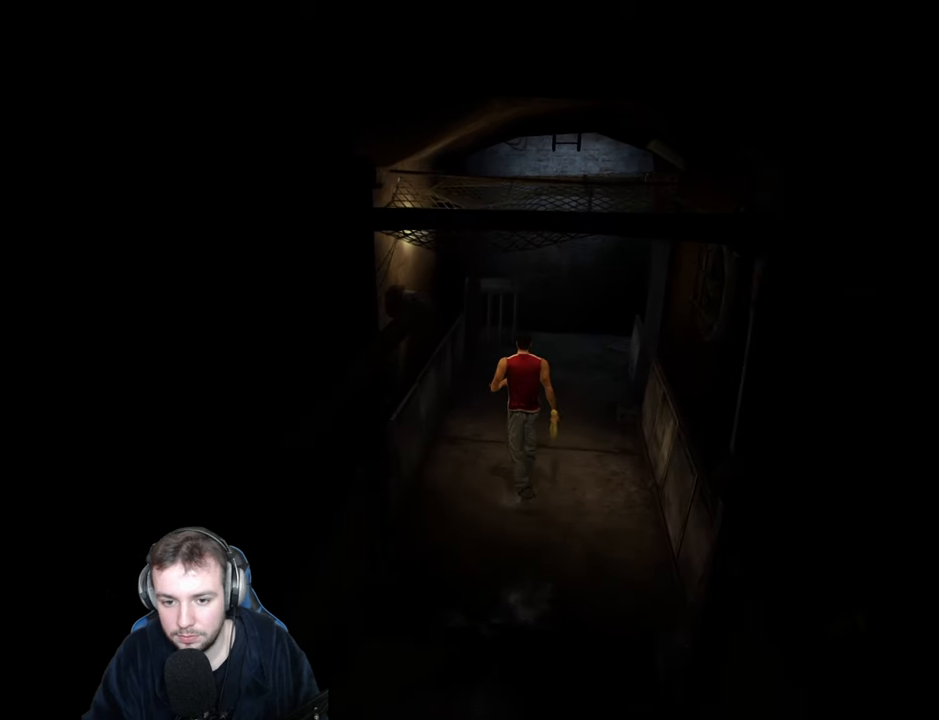
{"keys": ["space", "w"], "events": []}
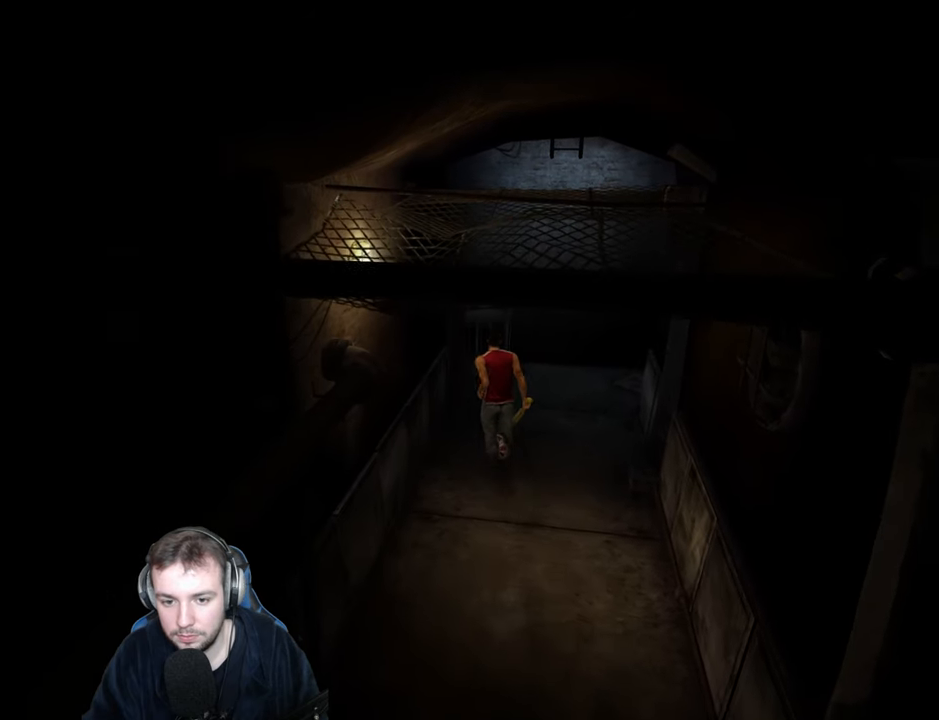
{"keys": [], "events": [[450, "space", "up"], [483, "w", "up"]]}
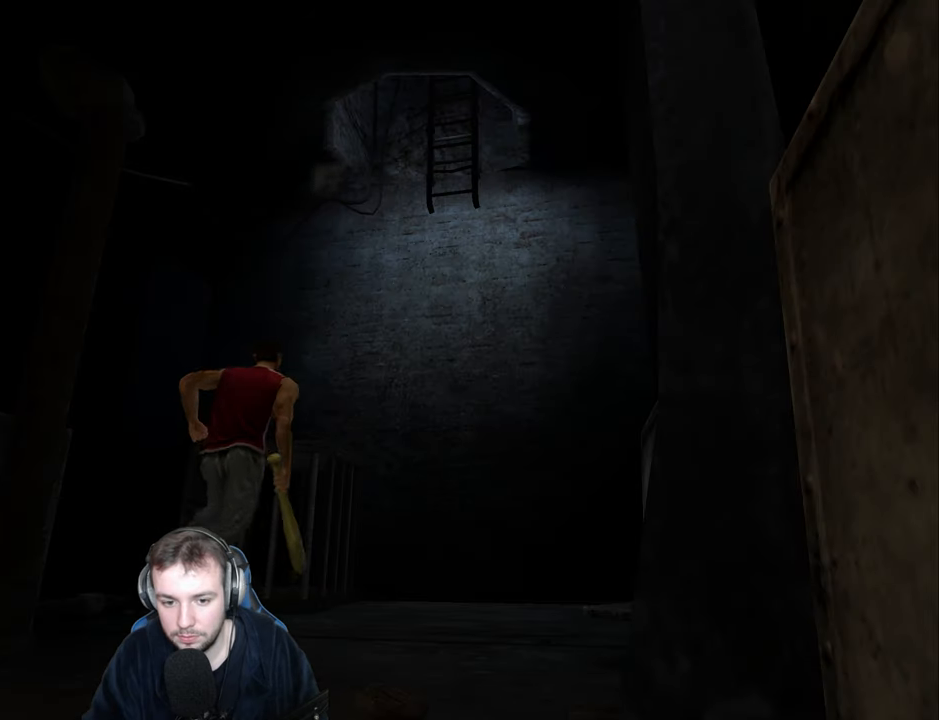
{"keys": ["w"], "events": [[100, "w", "down"], [166, "w", "up"], [233, "w", "down"], [283, "w", "up"], [350, "w", "down"], [400, "w", "up"], [466, "w", "down"]]}
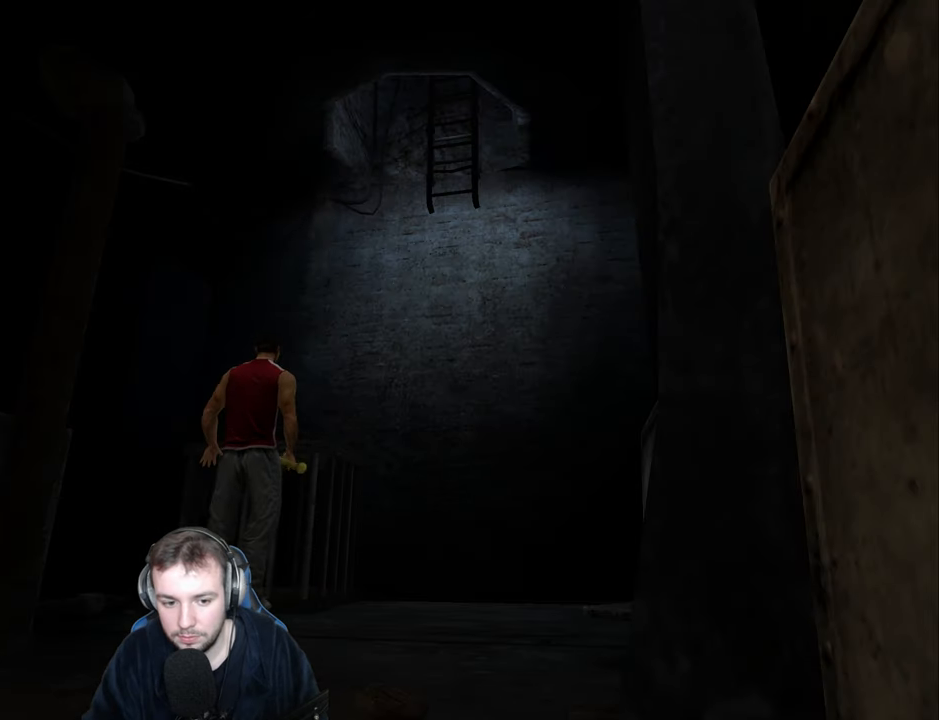
{"keys": [], "events": [[50, "w", "up"], [166, "q", "down"], [250, "return", "down"], [300, "return", "up"], [366, "return", "down"], [450, "return", "up"], [500, "q", "up"]]}
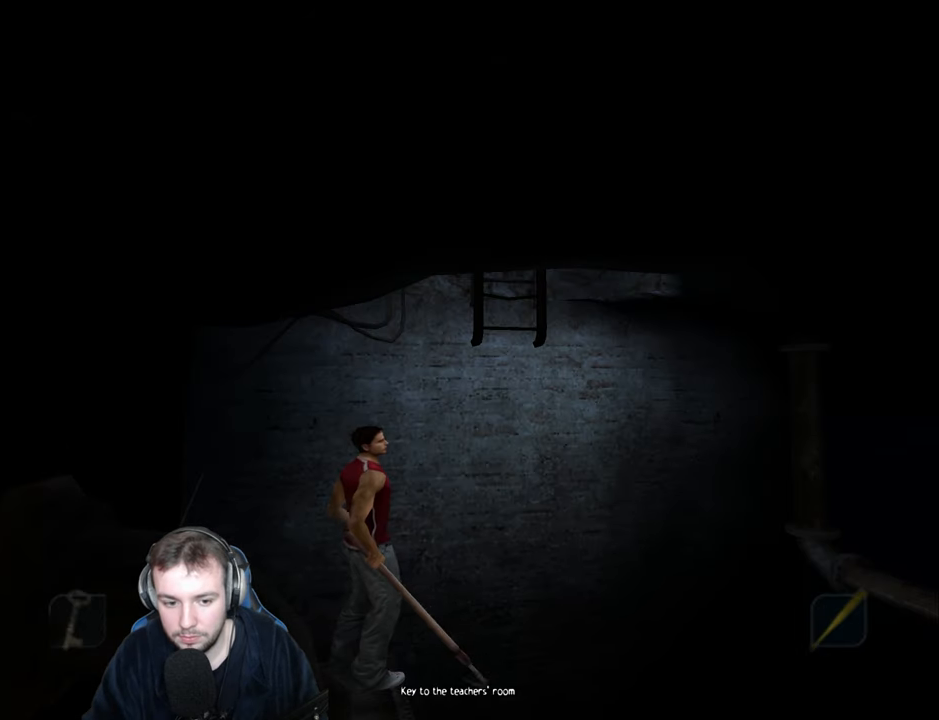
{"keys": [], "events": []}
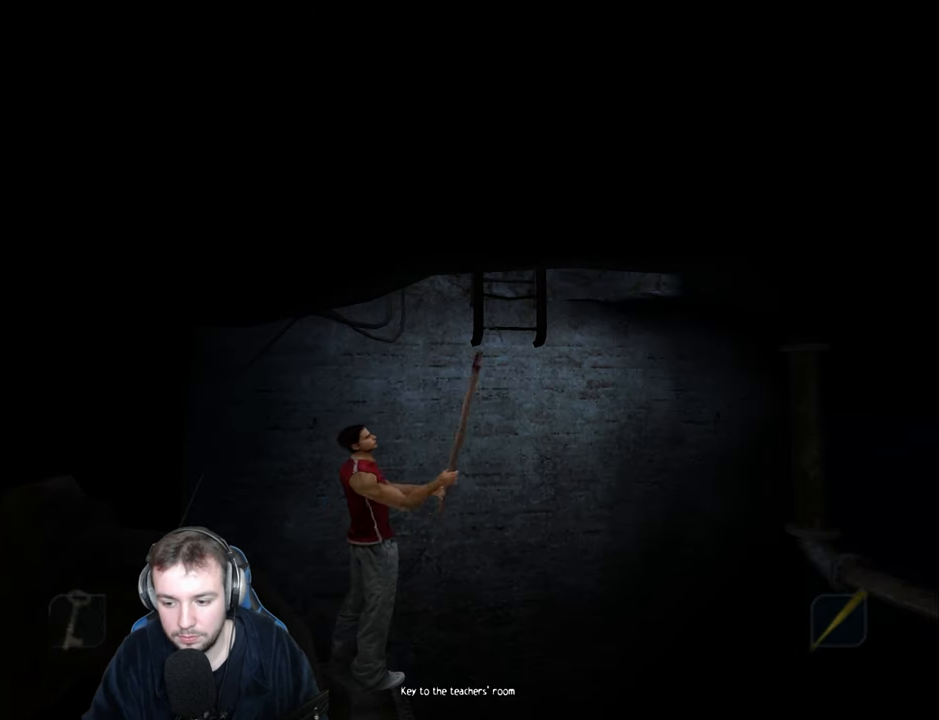
{"keys": [], "events": []}
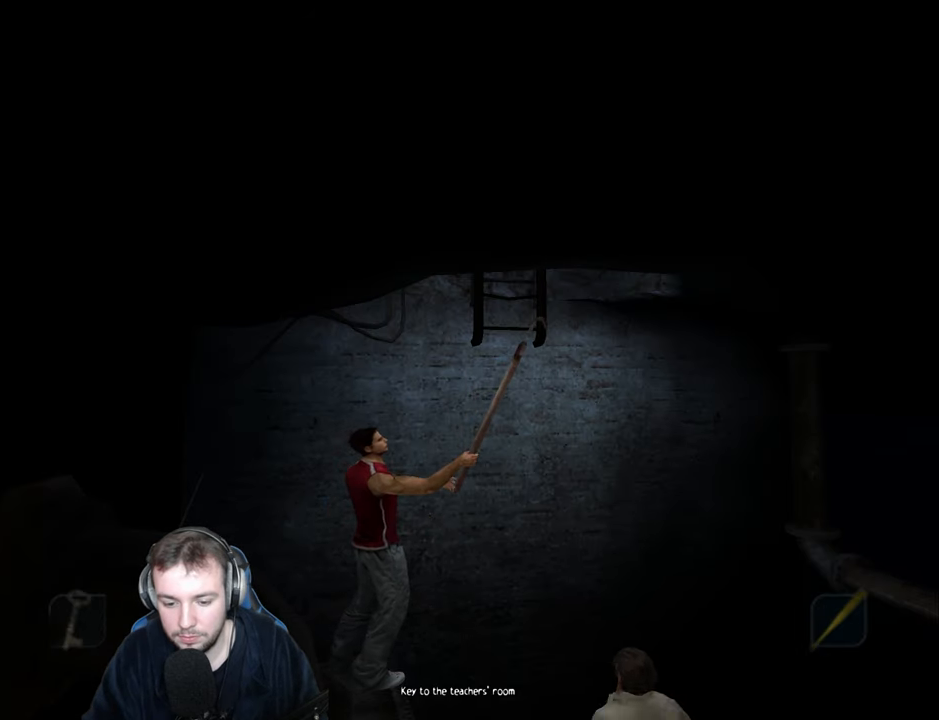
{"keys": [], "events": []}
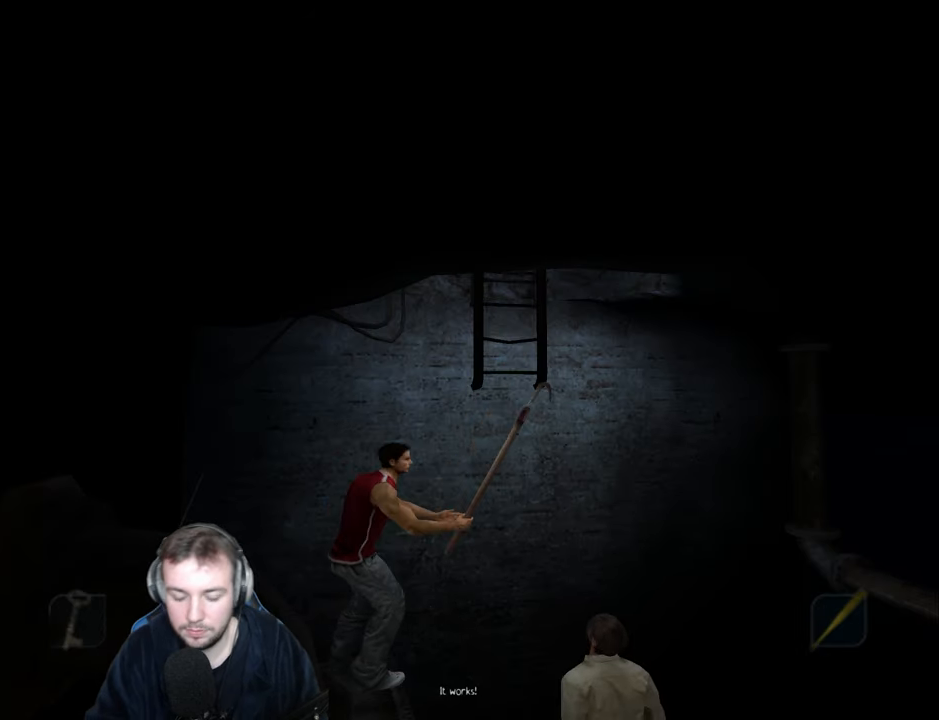
{"keys": [], "events": []}
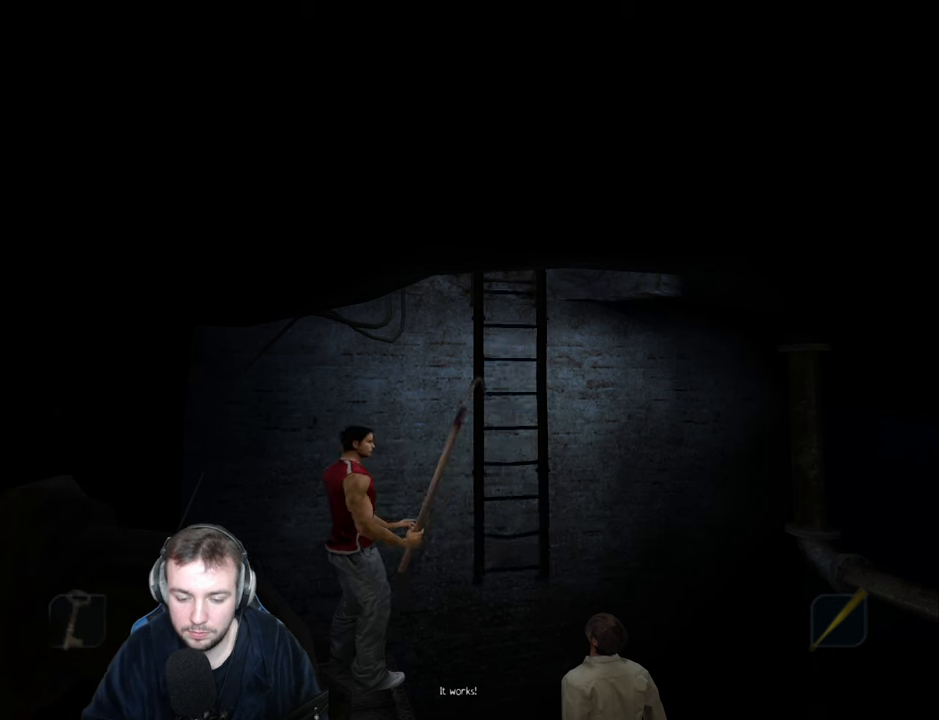
{"keys": [], "events": []}
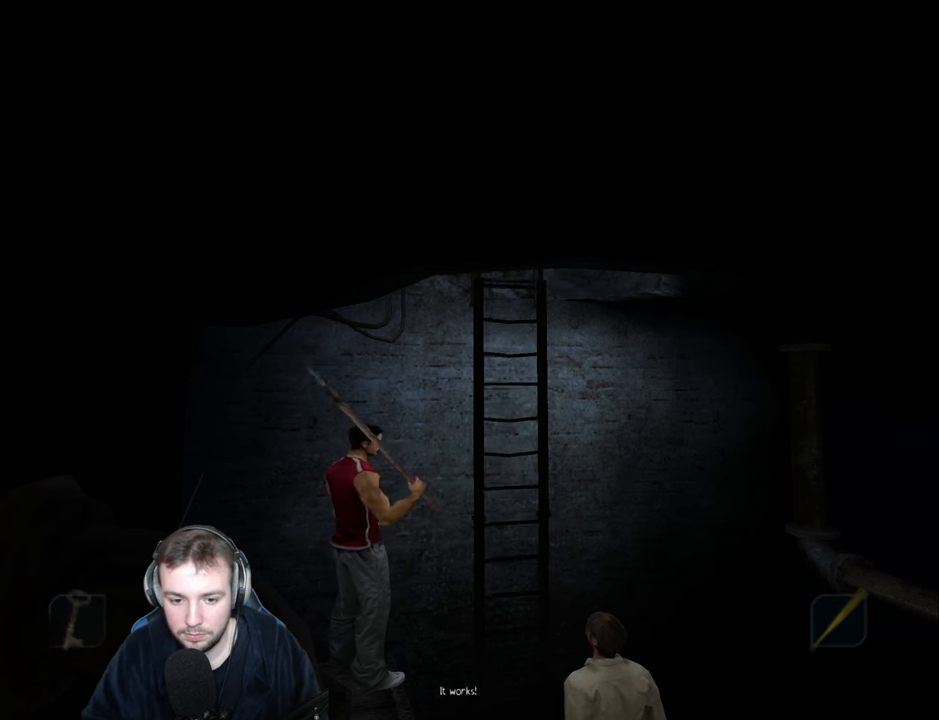
{"keys": [], "events": []}
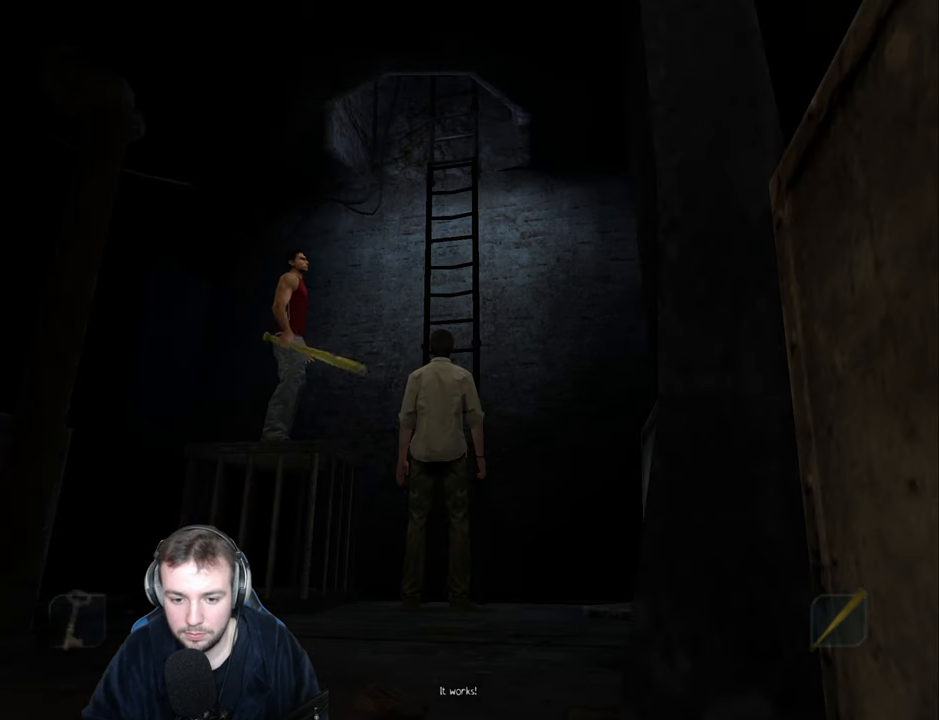
{"keys": ["w"], "events": [[50, "f", "down"], [117, "w", "down"], [133, "f", "up"], [150, "num6", "down"], [250, "num6", "up"], [417, "return", "down"], [467, "return", "up"]]}
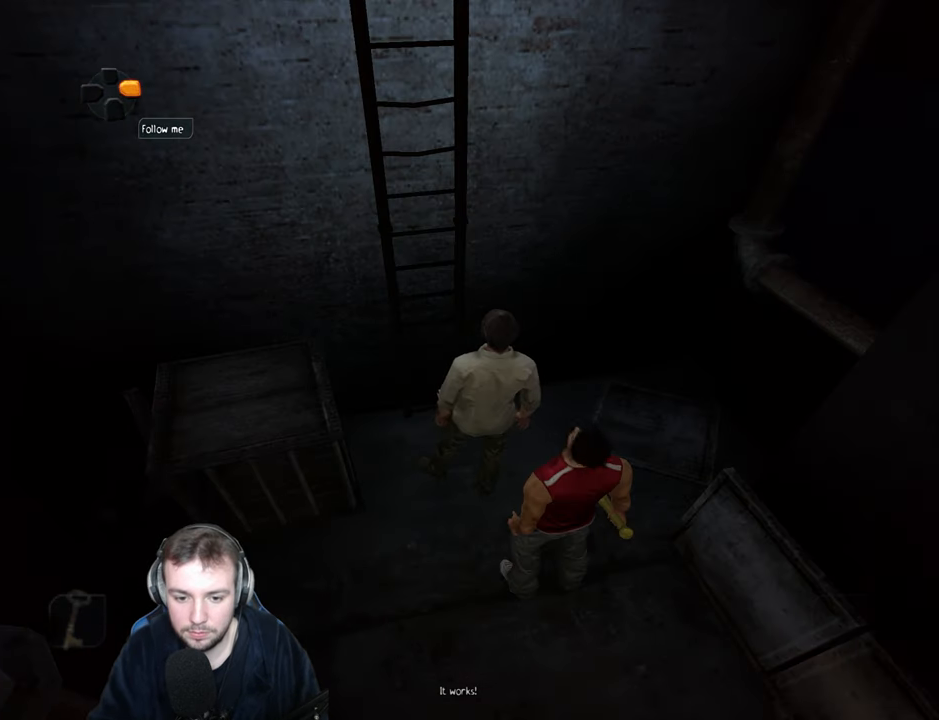
{"keys": [], "events": [[117, "w", "up"]]}
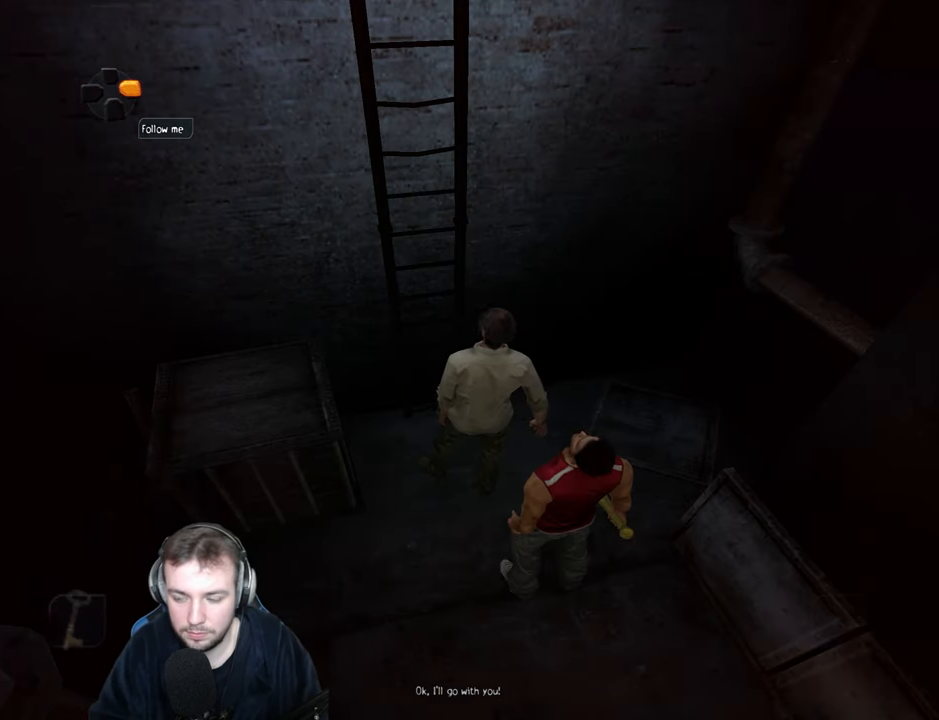
{"keys": [], "events": []}
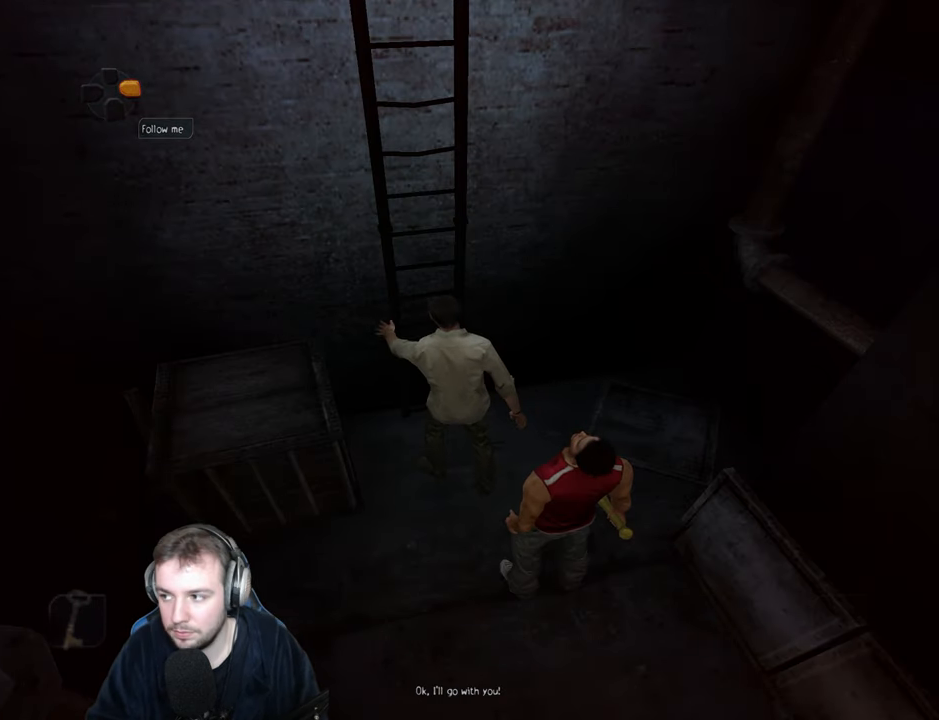
{"keys": [], "events": []}
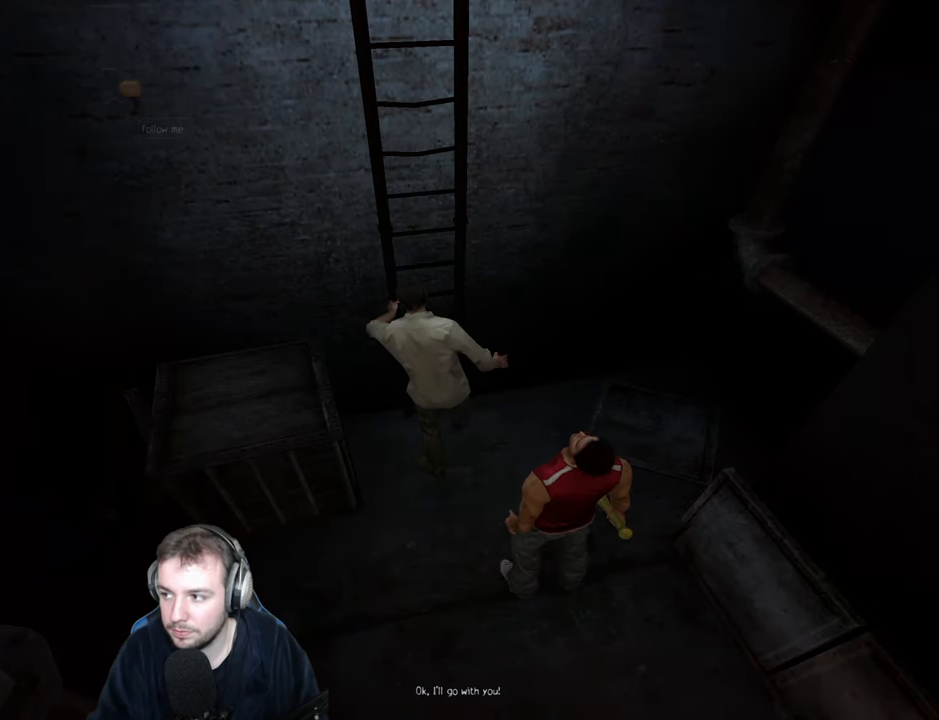
{"keys": [], "events": []}
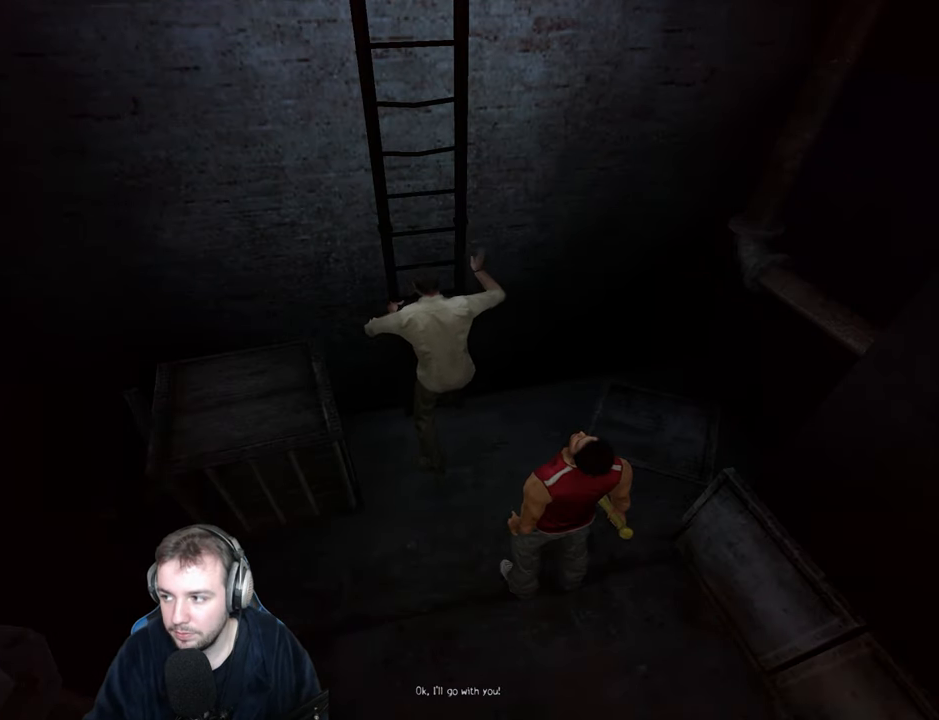
{"keys": [], "events": []}
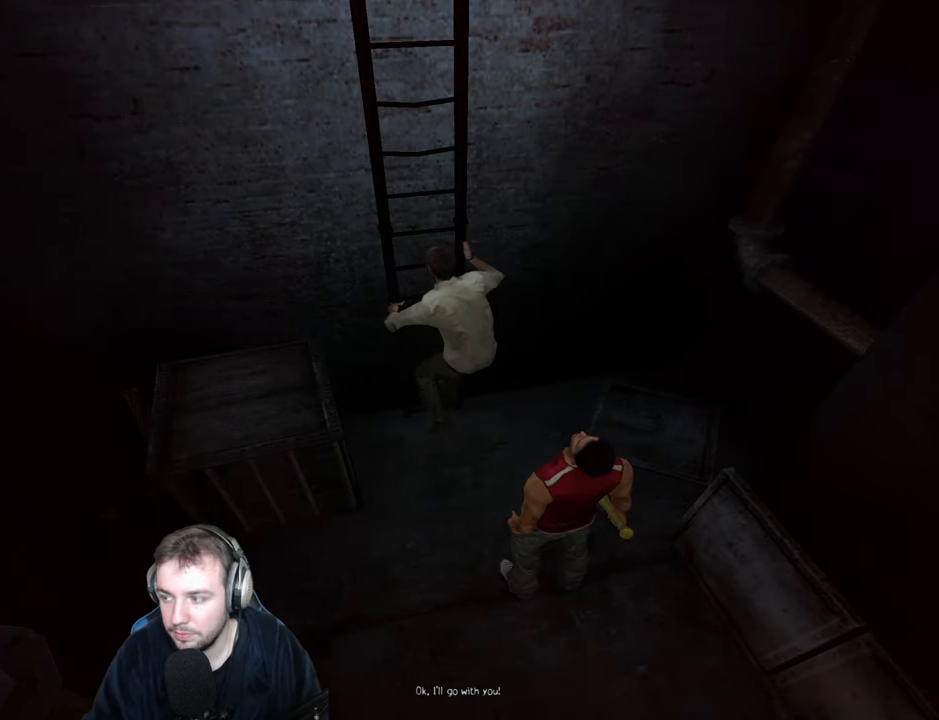
{"keys": [], "events": []}
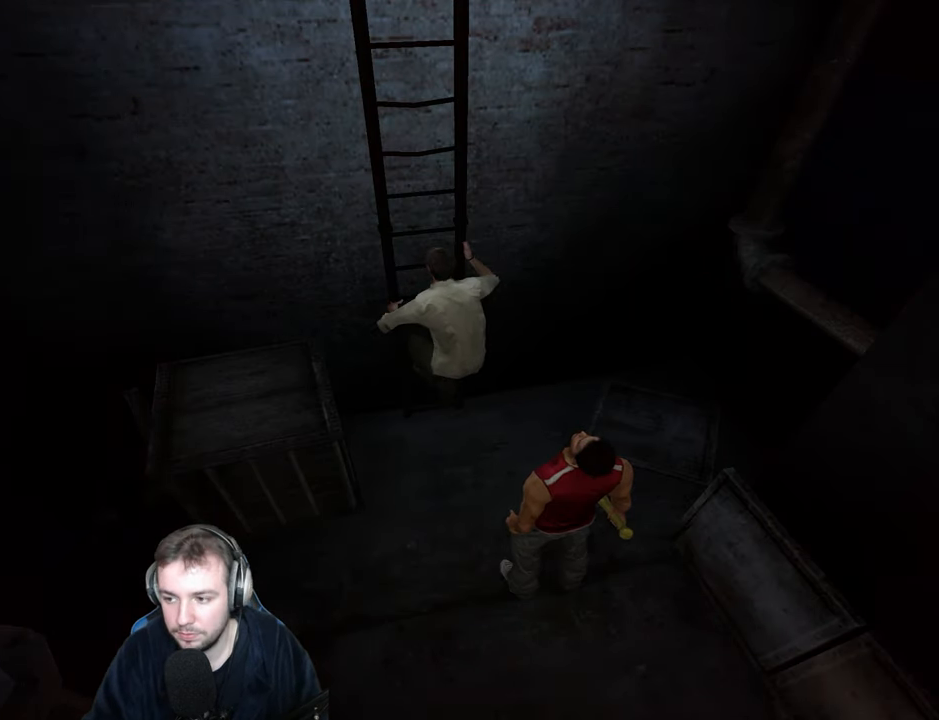
{"keys": [], "events": []}
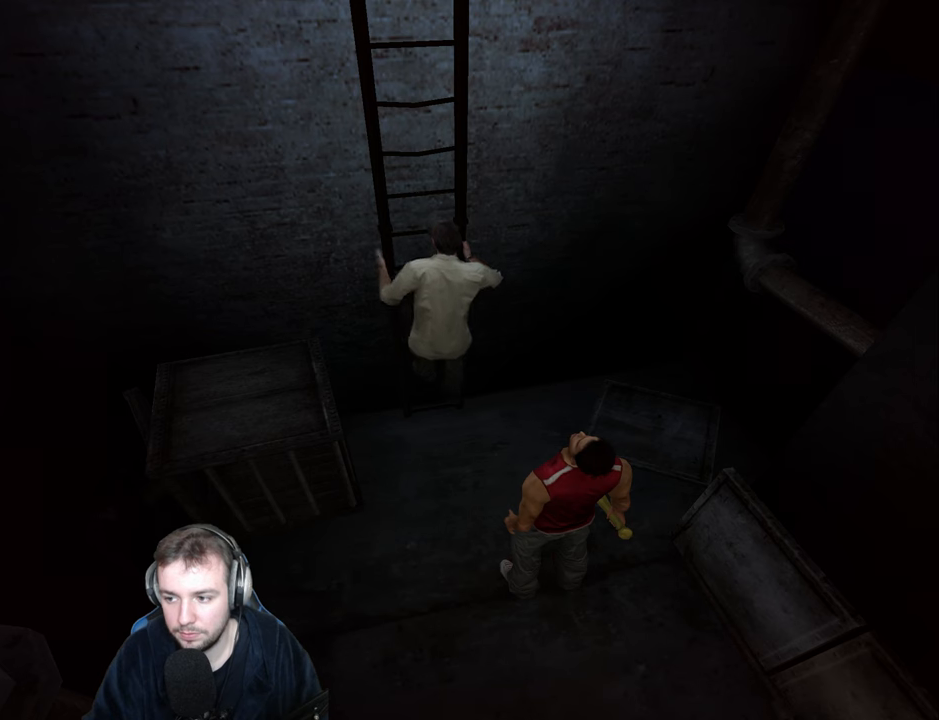
{"keys": [], "events": []}
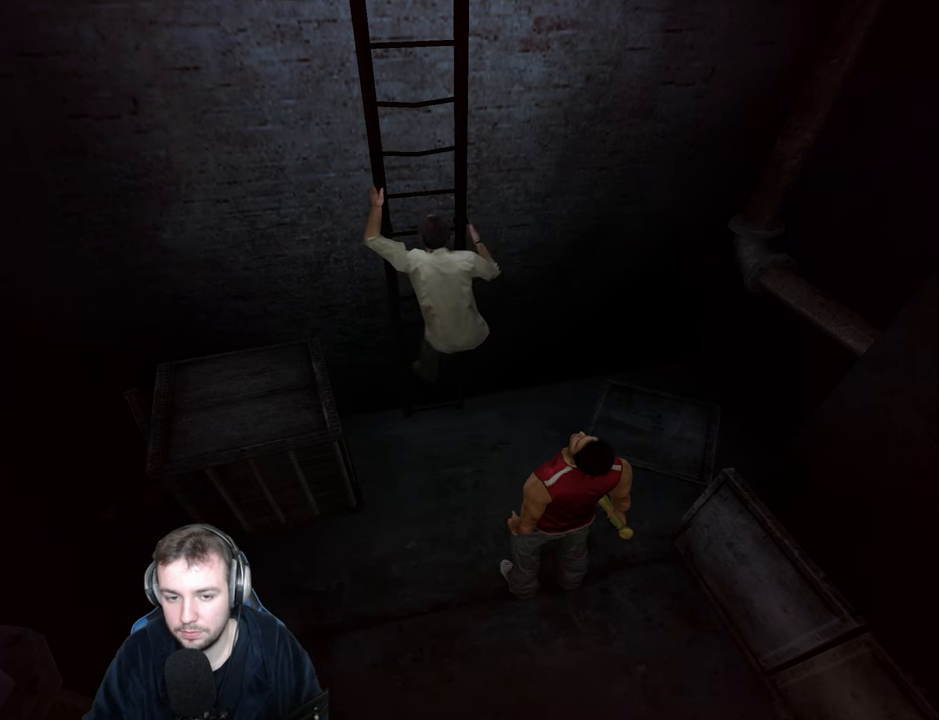
{"keys": [], "events": []}
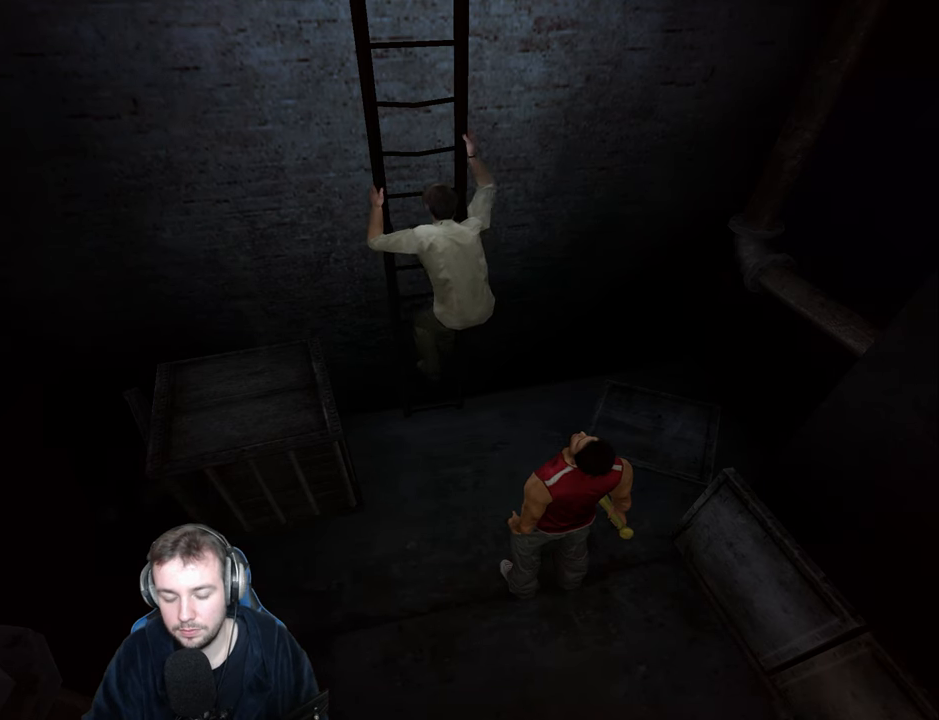
{"keys": [], "events": []}